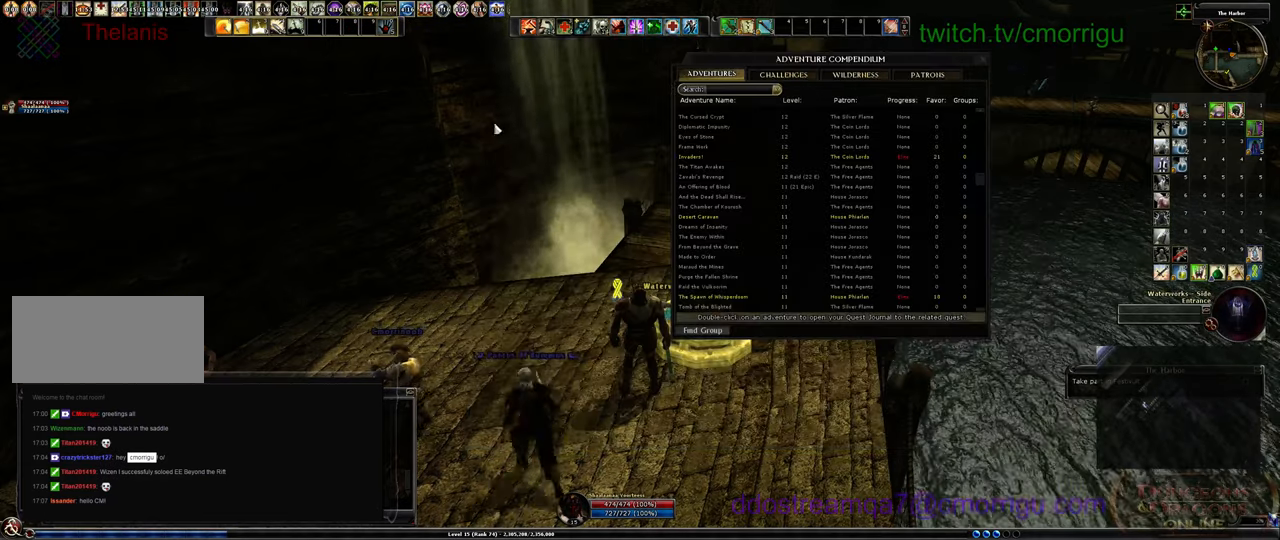
Gameplay with keyboard; each line is a JSON object with the keys held at the frame after it. "events" lists presses ("down") and releases ("up") of ".", "/", "0", "1", "2", "3", "4", "5", "6", "7", "8", "9", "a", "b", "backslash", "backspace", "c", "caps_lock", "comma", "ctrl_l", "ctrl_r", "d", "e", "equals", "escape", "f", "f1", "f10", "f11", "f12", "f2", "f3", "f4", "f5", "f6", "f7", "f8", "f9", "g", "h", "i", "j", "k", "l", "lbracket", "m", "minus", "n", "o", "p", "q", "quote", "r", "rbracket", "return", "s", "semicolon", "shift_l", "shift_r", "space", "t", "tab", "tilde", "u", "v", "w", "x", "y" and "z" between this image and that frame as [ms after this image, input, new state], when the widget could be followed in between. No other keys are recorded. Mouse input is not recorded.
{"keys": ["a"], "events": [[433, "a", "down"]]}
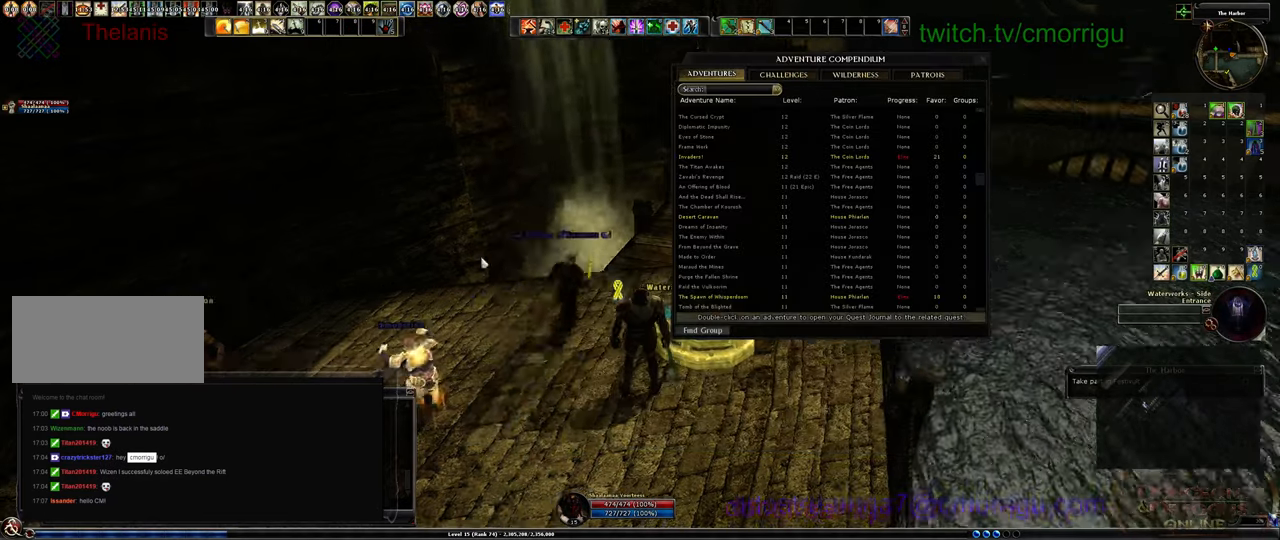
{"keys": [], "events": [[367, "a", "up"]]}
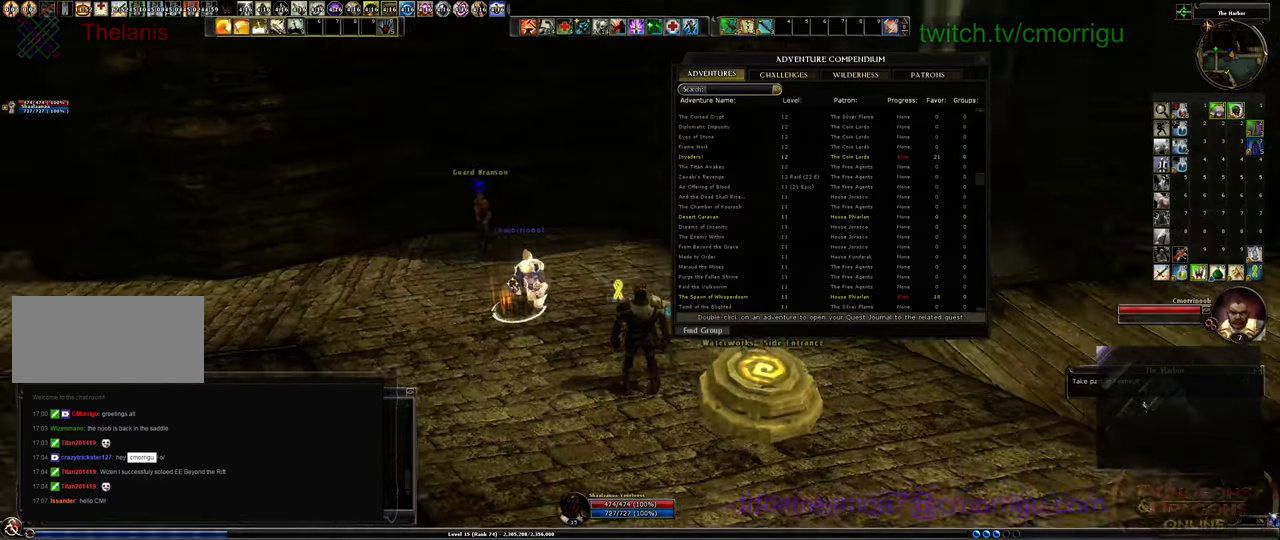
{"keys": [], "events": []}
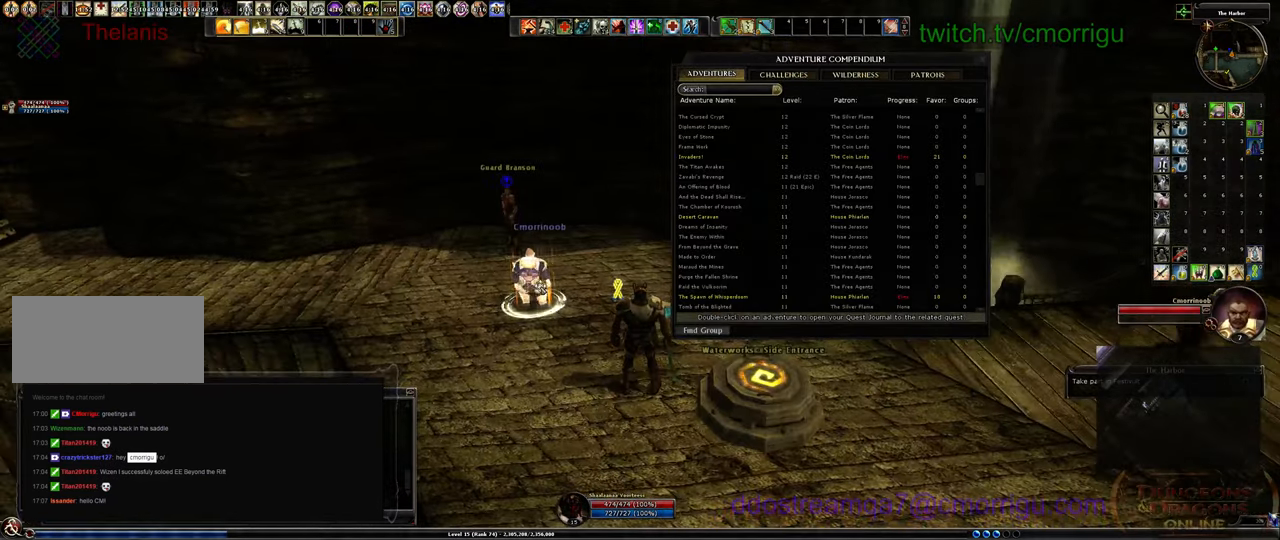
{"keys": [], "events": []}
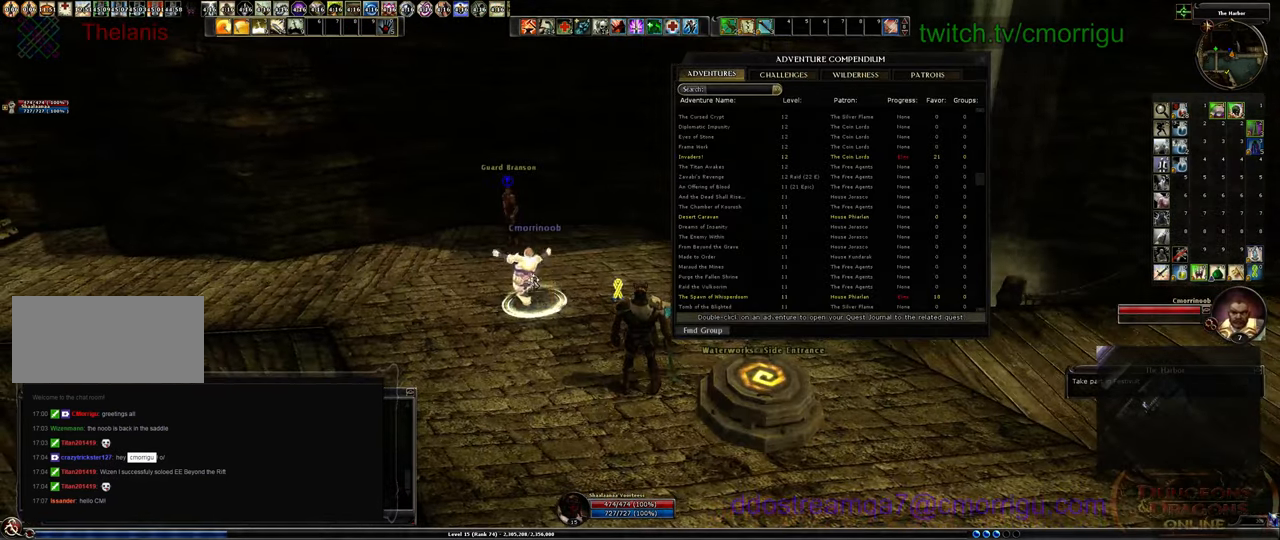
{"keys": ["/"], "events": [[467, "/", "down"]]}
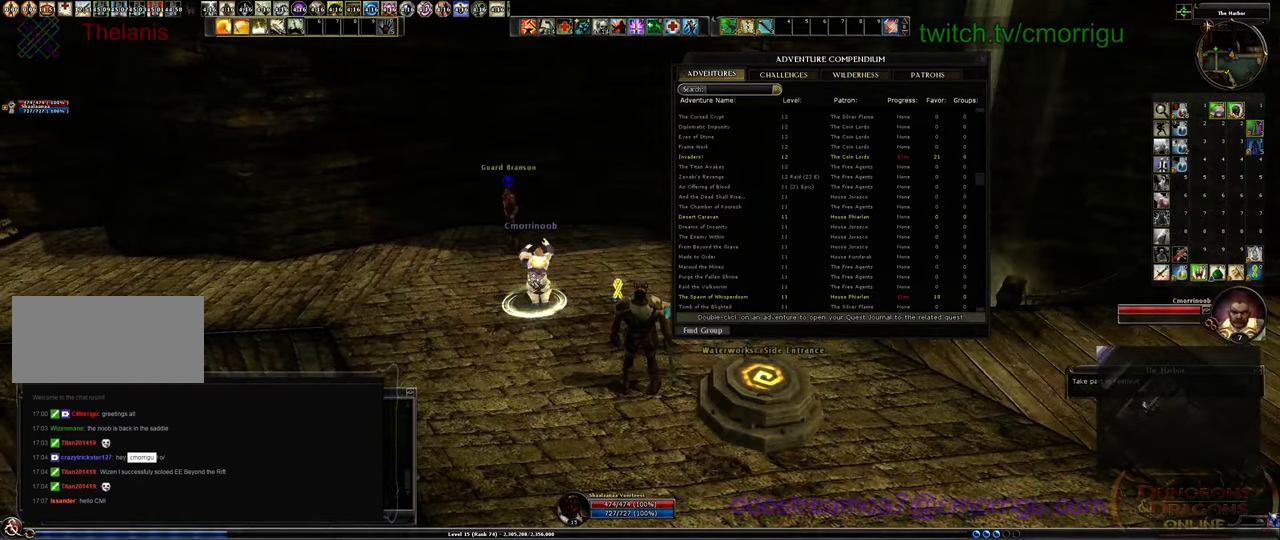
{"keys": ["n"], "events": [[133, "/", "up"], [167, "d", "down"], [233, "a", "down"], [300, "d", "up"], [433, "a", "up"], [433, "n", "down"]]}
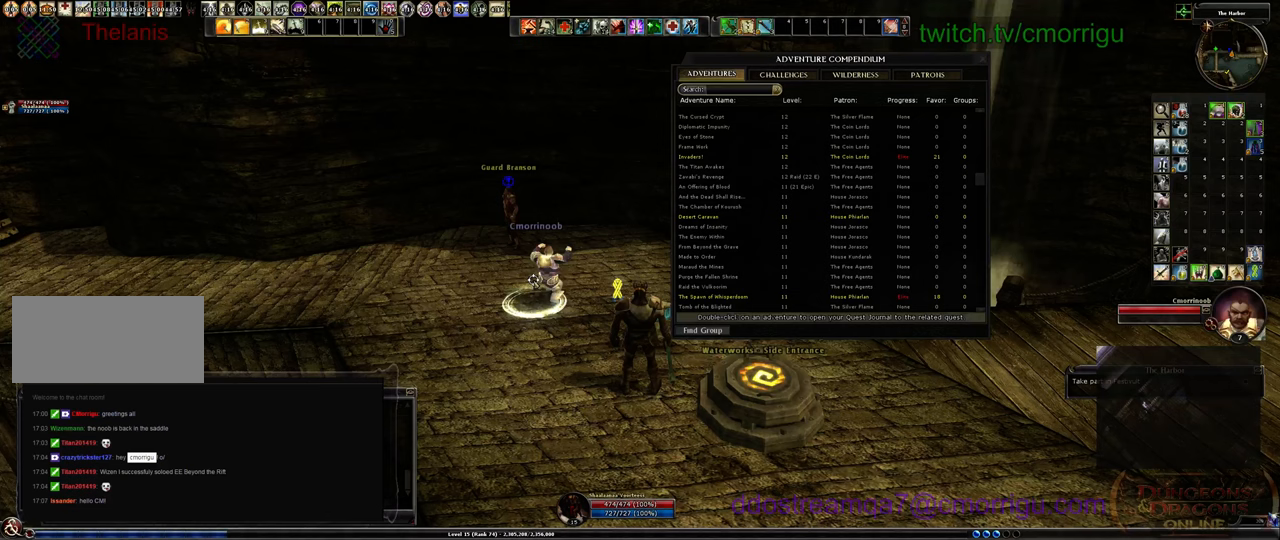
{"keys": [], "events": [[33, "c", "down"], [33, "n", "up"], [133, "e", "down"], [200, "c", "up"], [267, "e", "up"], [267, "return", "down"], [333, "return", "up"]]}